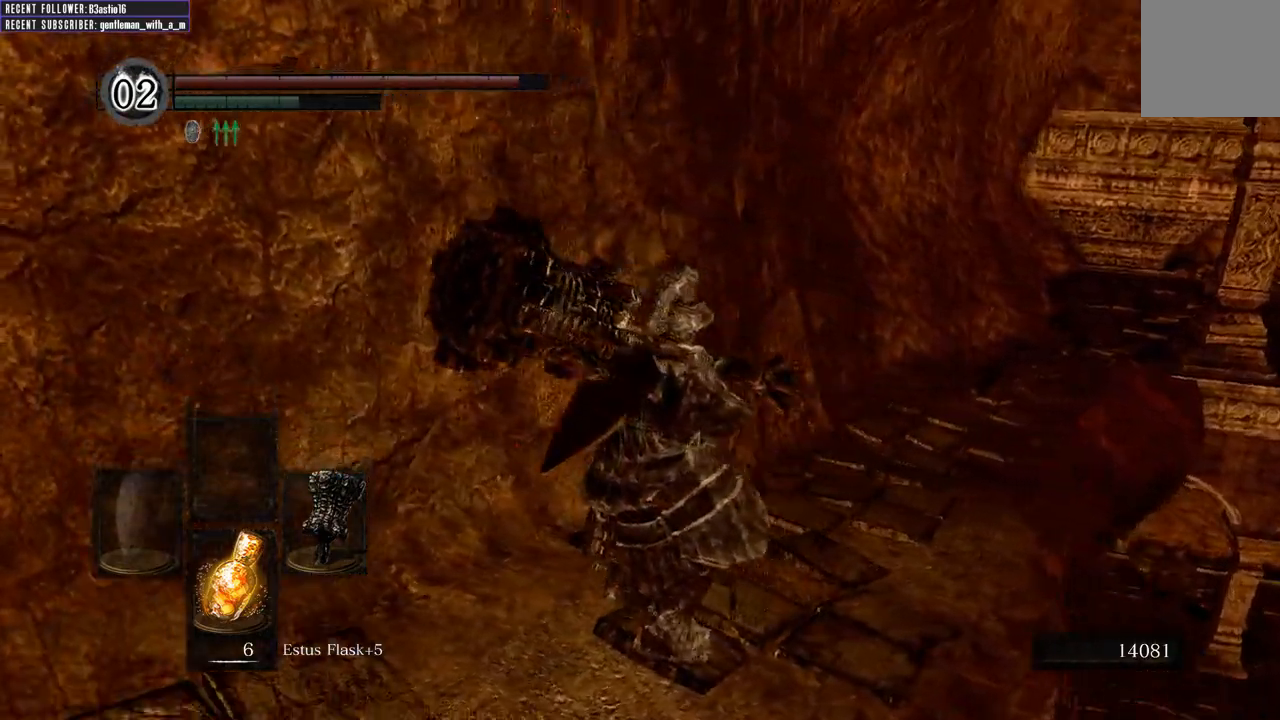
Gameplay with a controller (Xbox layout); each line is a JSON object with the inputs held at the frame after it. "events" lists button and stick changes between this image and that frame as [ms after this image, input, new state], when the widget could be followed in between.
{"buttons": [], "left_stick": "up-left", "right_stick": "left", "events": [[150, "left_stick", "left"], [200, "left_stick", "up-left"]]}
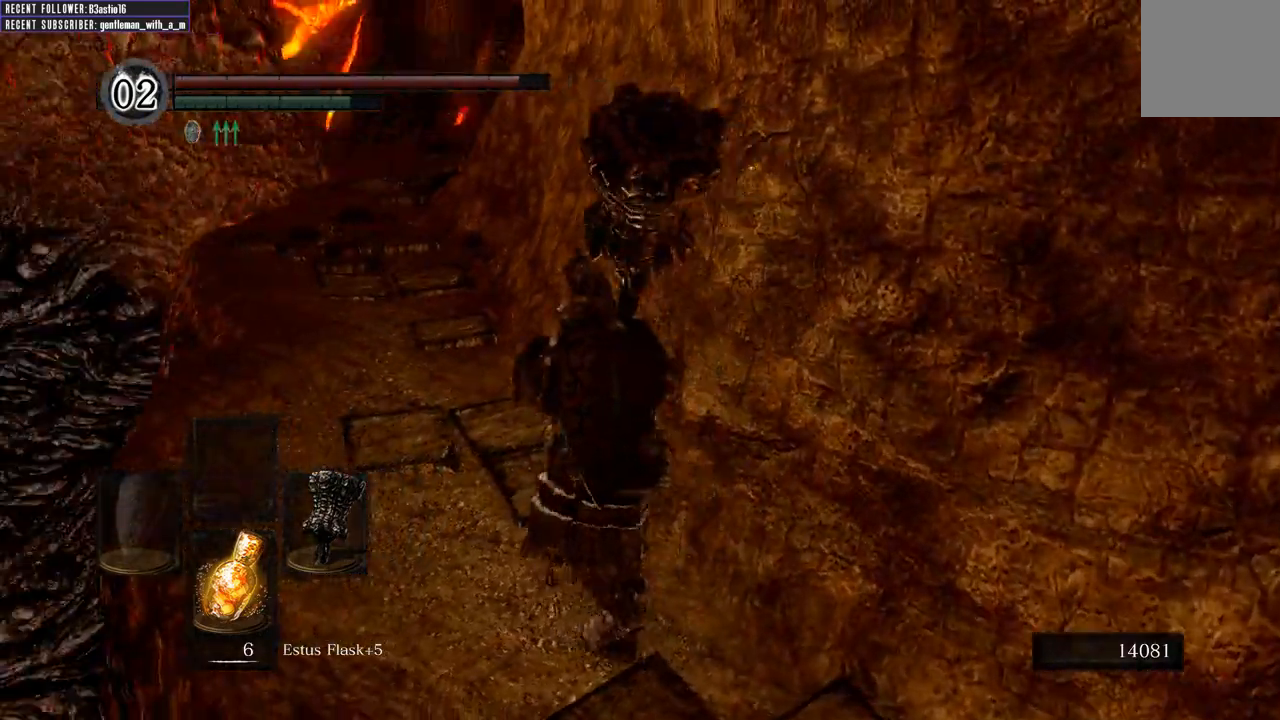
{"buttons": [], "left_stick": "center", "right_stick": "center", "events": [[50, "right_stick", "center"], [100, "left_stick", "center"]]}
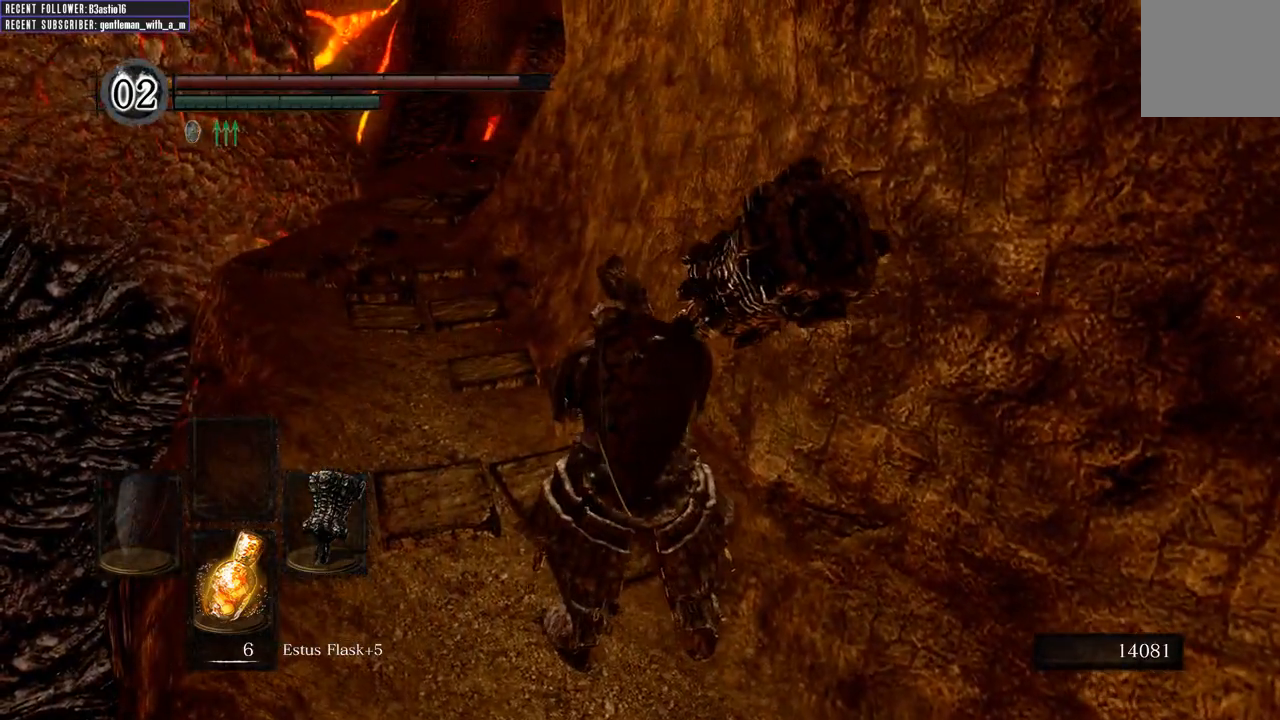
{"buttons": [], "left_stick": "up-left", "right_stick": "center", "events": [[117, "left_stick", "up-left"], [200, "right_stick", "right"], [383, "right_stick", "center"]]}
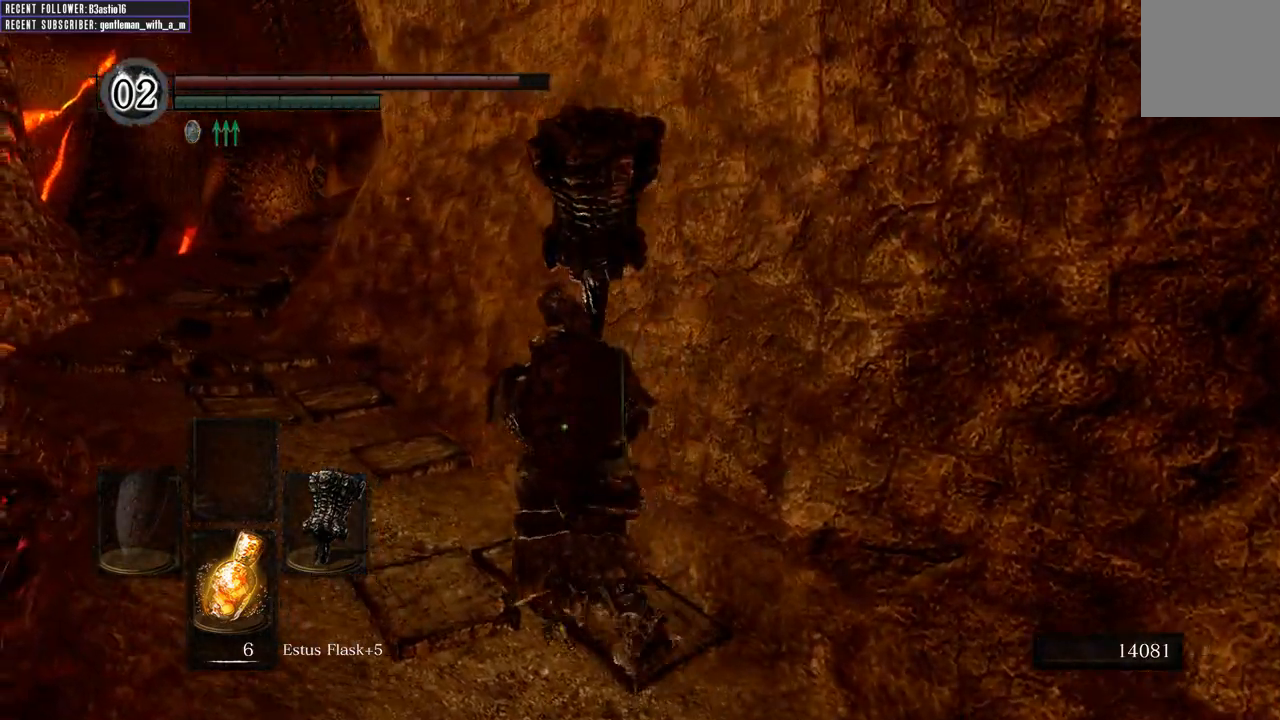
{"buttons": [], "left_stick": "up-left", "right_stick": "right", "events": [[283, "right_stick", "right"]]}
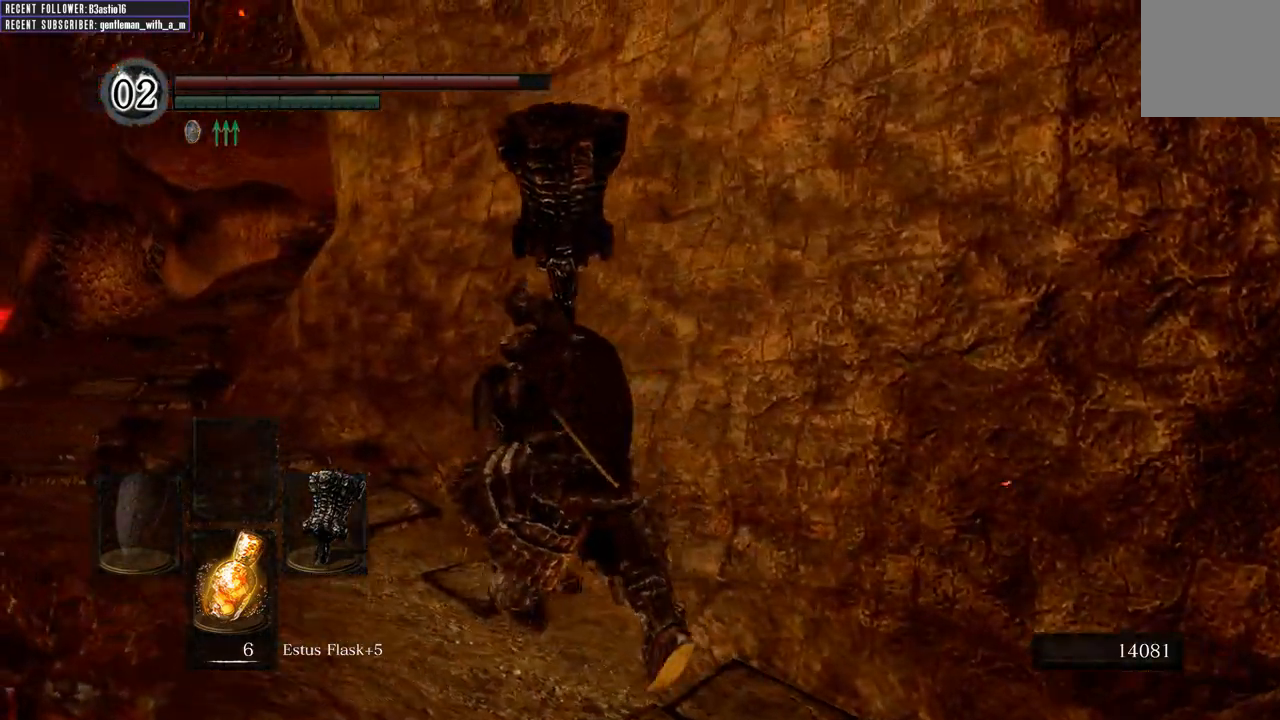
{"buttons": [], "left_stick": "up-left", "right_stick": "center", "events": [[17, "right_stick", "center"], [150, "right_stick", "right"], [350, "right_stick", "center"]]}
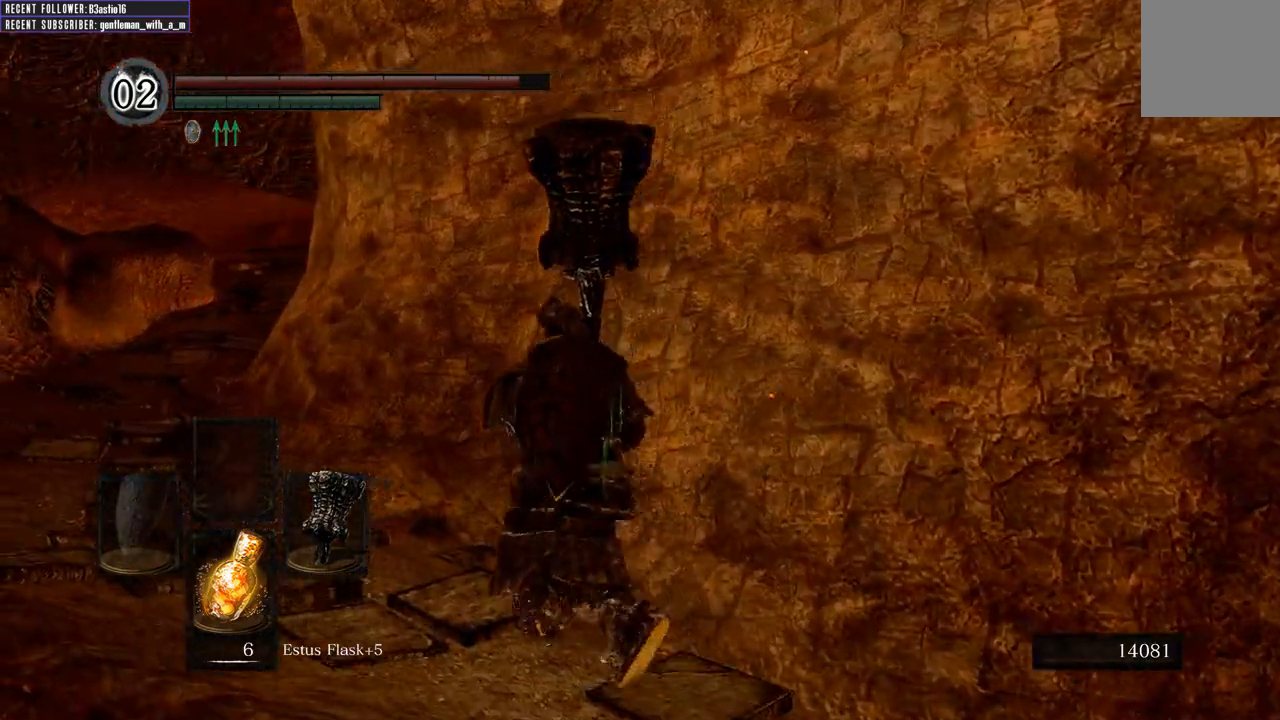
{"buttons": [], "left_stick": "up-left", "right_stick": "center", "events": []}
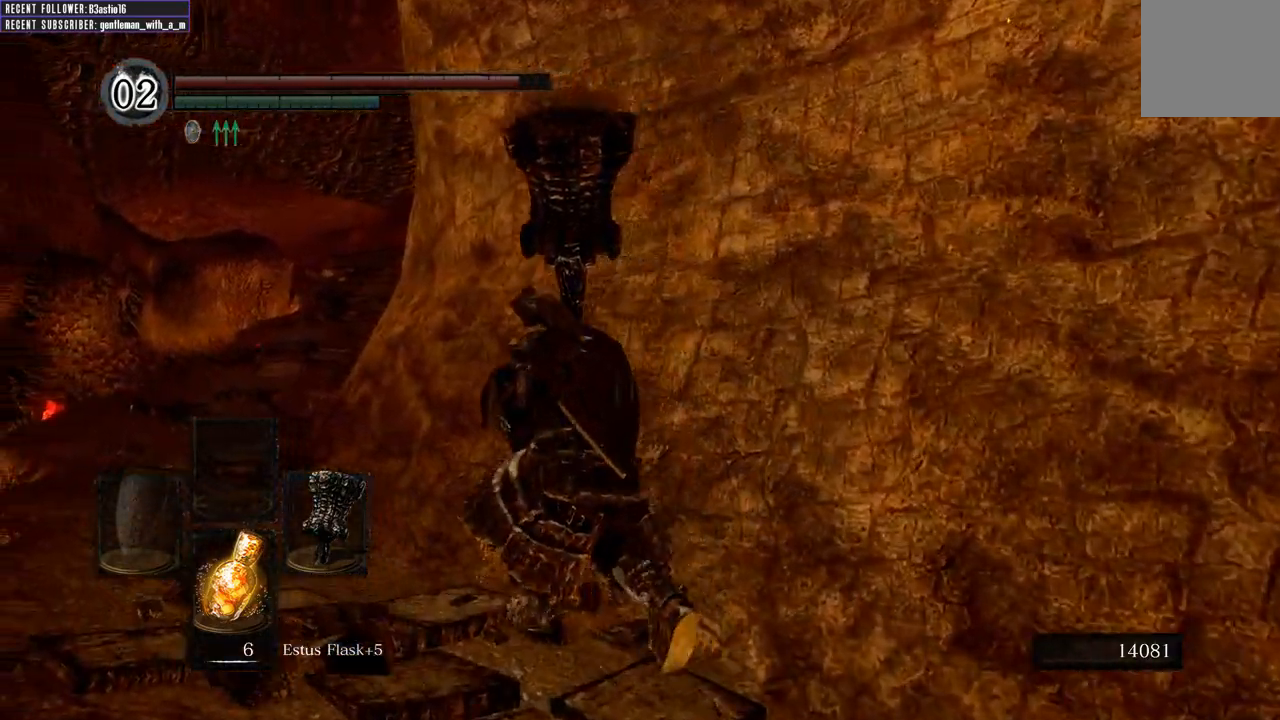
{"buttons": [], "left_stick": "center", "right_stick": "center", "events": [[50, "right_stick", "right"], [333, "right_stick", "center"], [500, "left_stick", "center"]]}
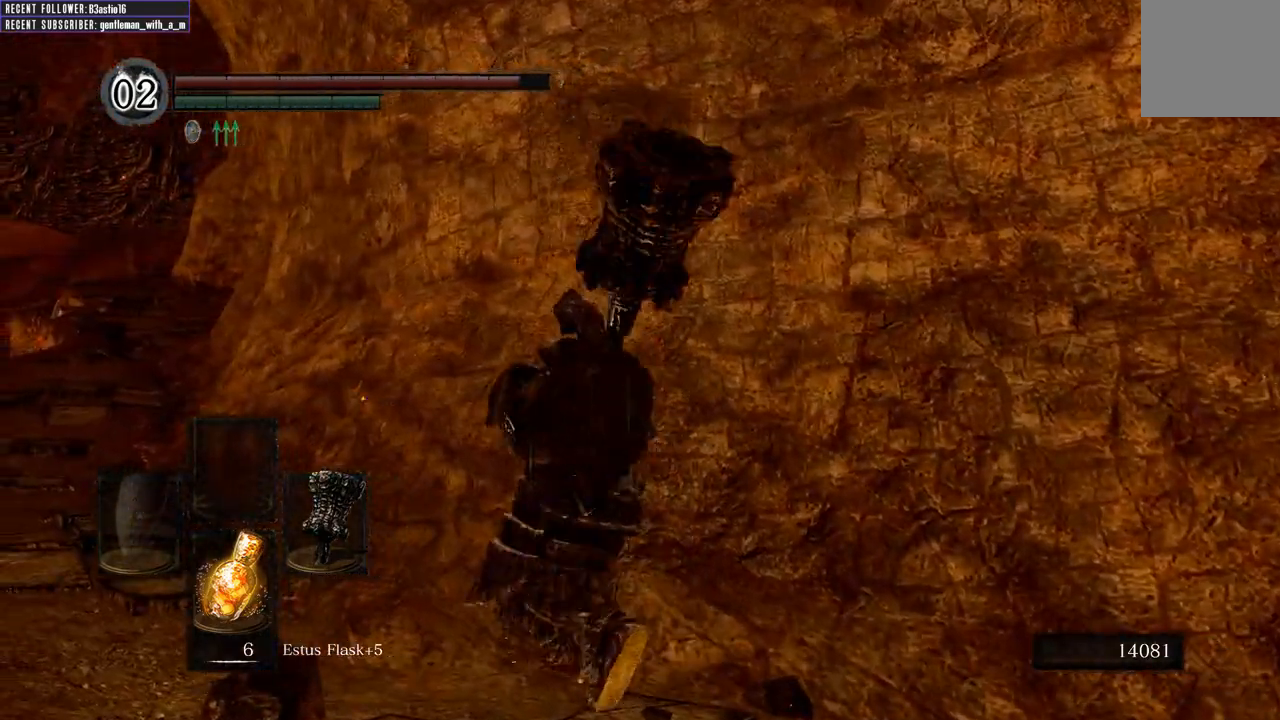
{"buttons": [], "left_stick": "center", "right_stick": "right", "events": [[17, "right_stick", "right"]]}
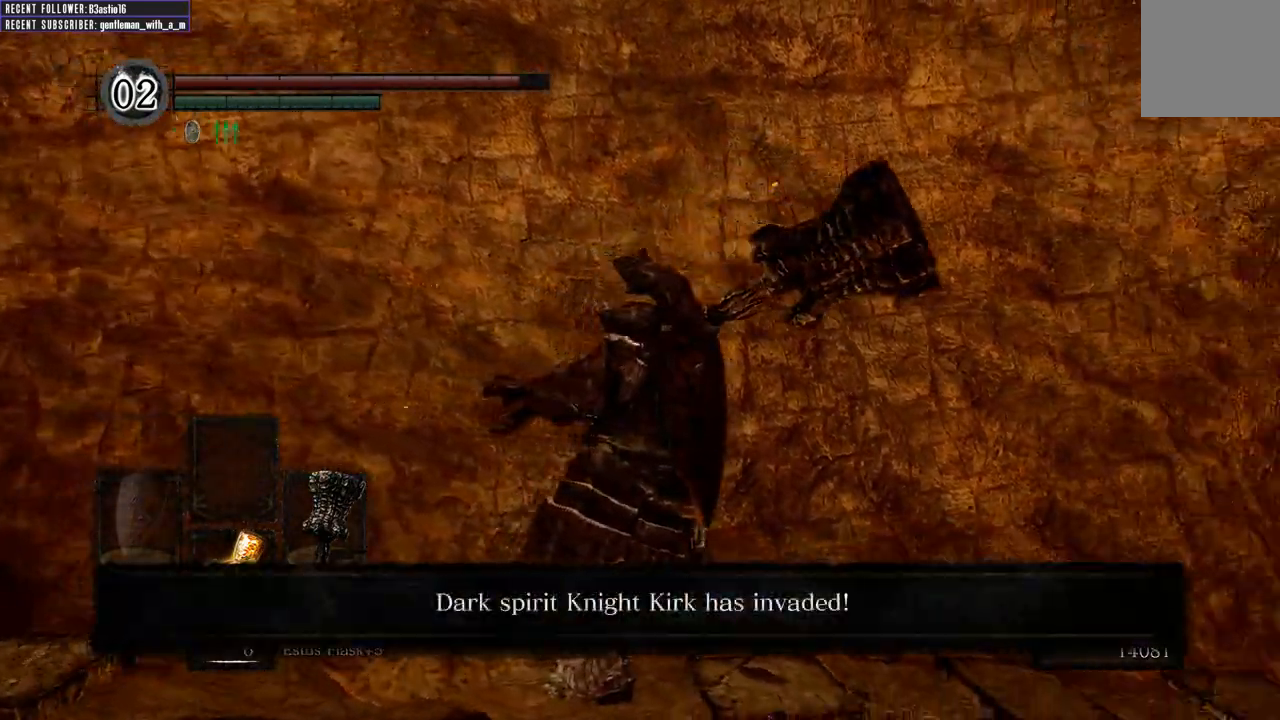
{"buttons": [], "left_stick": "center", "right_stick": "center", "events": [[267, "right_stick", "center"]]}
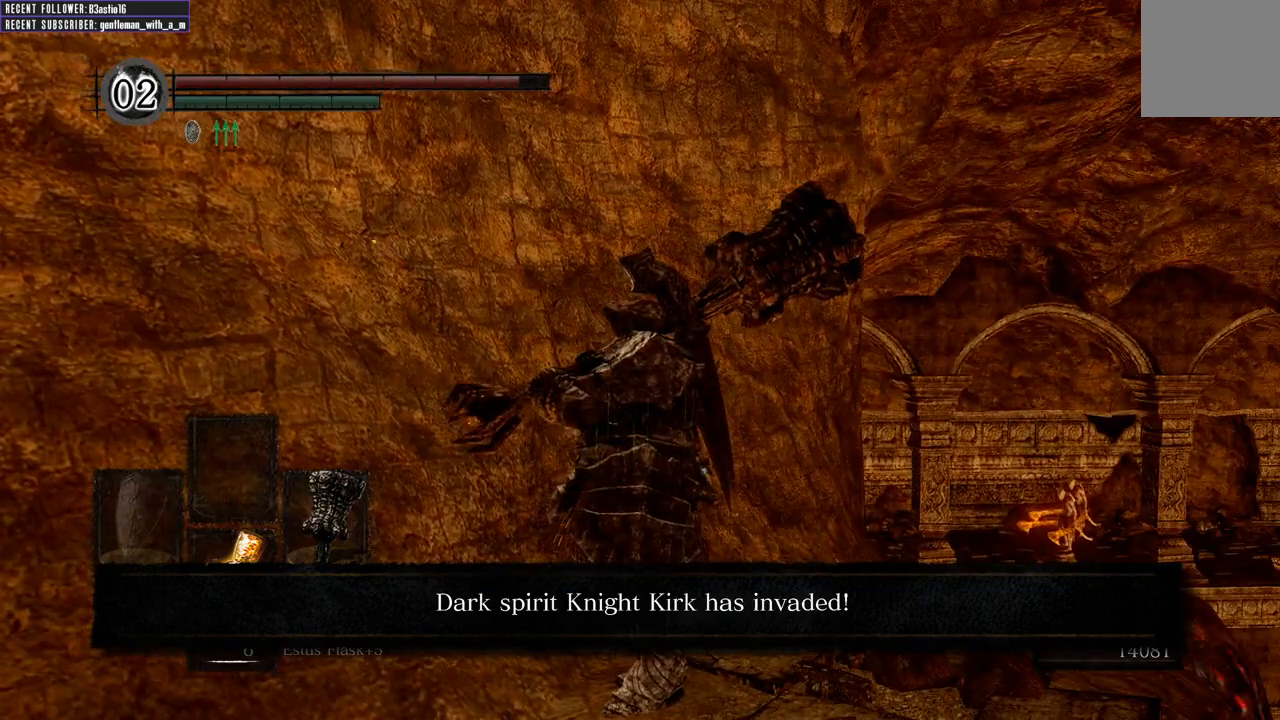
{"buttons": [], "left_stick": "up", "right_stick": "center", "events": [[17, "right_stick", "left"], [150, "right_stick", "center"], [217, "right_stick", "right"], [267, "right_stick", "up-right"], [400, "left_stick", "up"], [483, "right_stick", "center"]]}
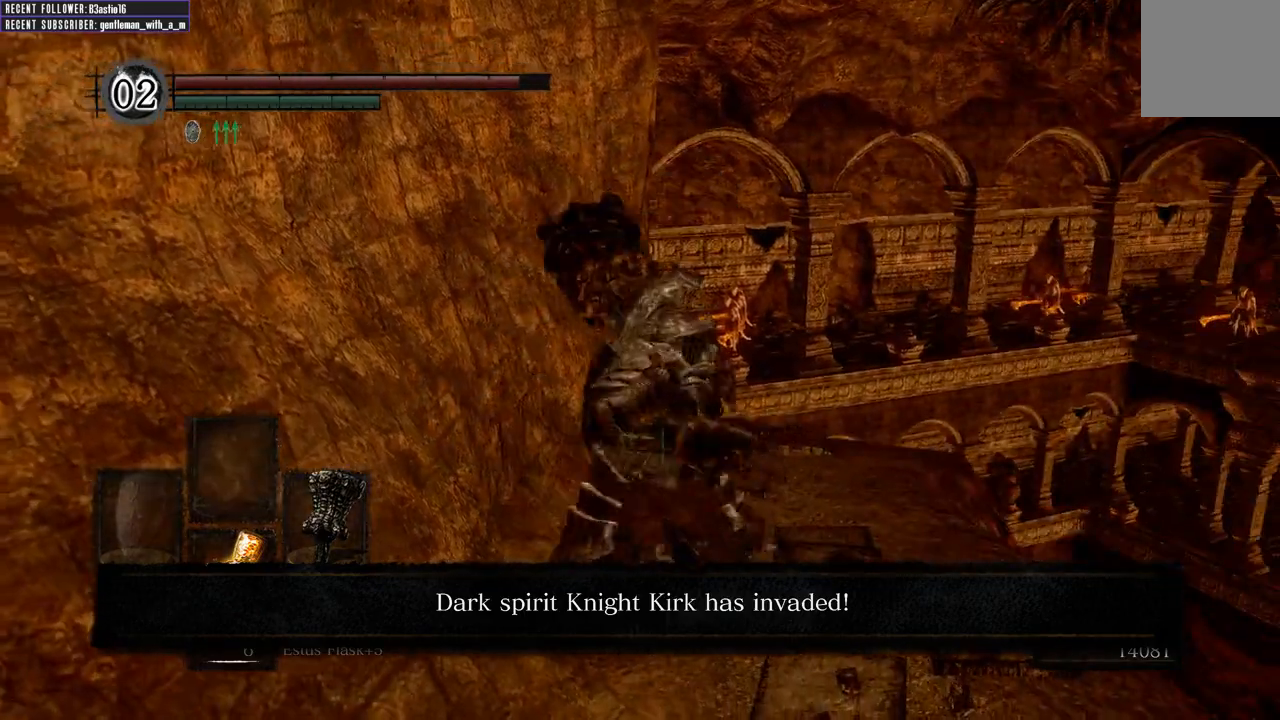
{"buttons": [], "left_stick": "center", "right_stick": "left", "events": [[200, "left_stick", "center"], [333, "right_stick", "left"]]}
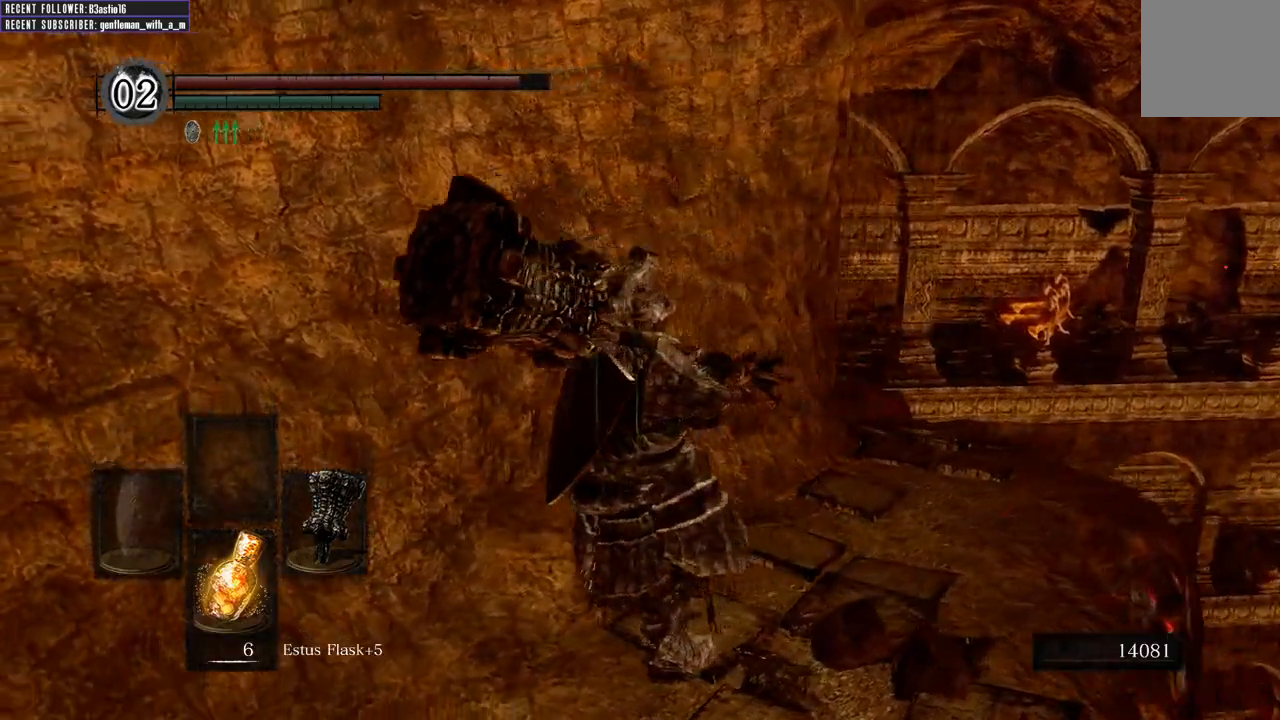
{"buttons": [], "left_stick": "left", "right_stick": "left", "events": [[150, "right_stick", "center"], [283, "left_stick", "left"], [333, "right_stick", "left"]]}
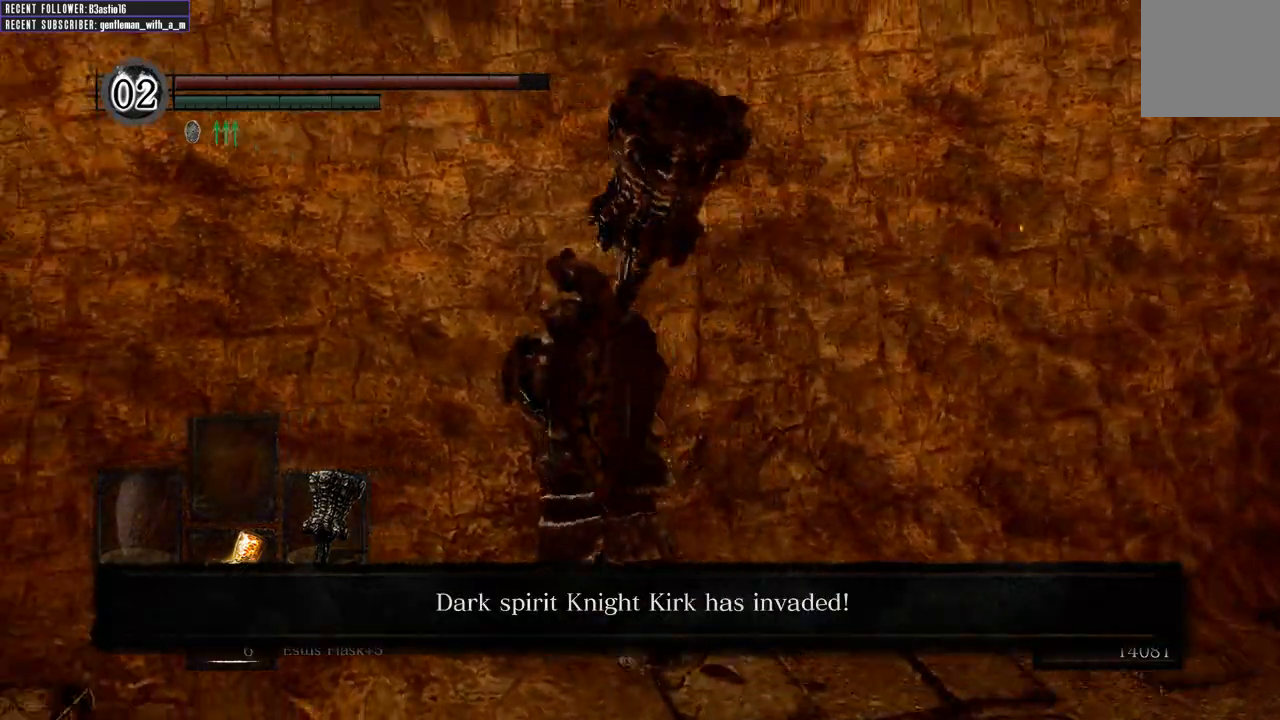
{"buttons": [], "left_stick": "up-left", "right_stick": "center", "events": [[150, "left_stick", "up-left"], [283, "right_stick", "center"]]}
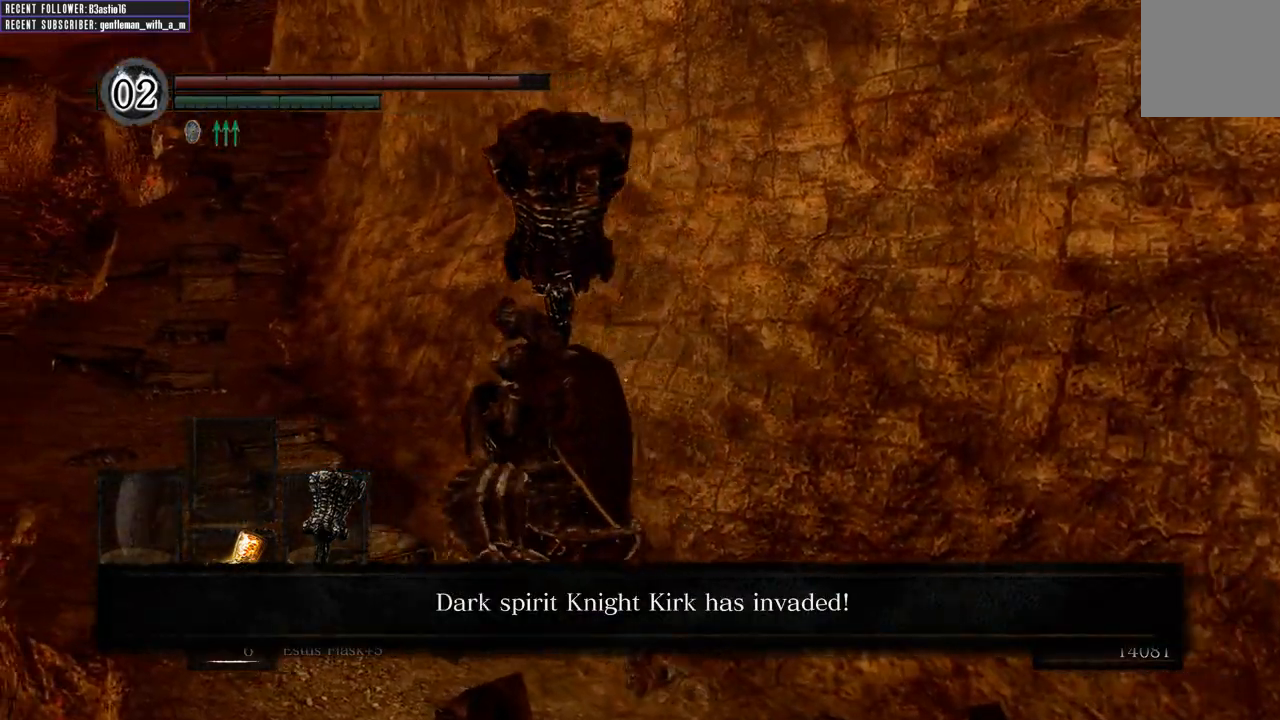
{"buttons": ["B"], "left_stick": "up-left", "right_stick": "right", "events": [[167, "B", "down"], [350, "right_stick", "right"]]}
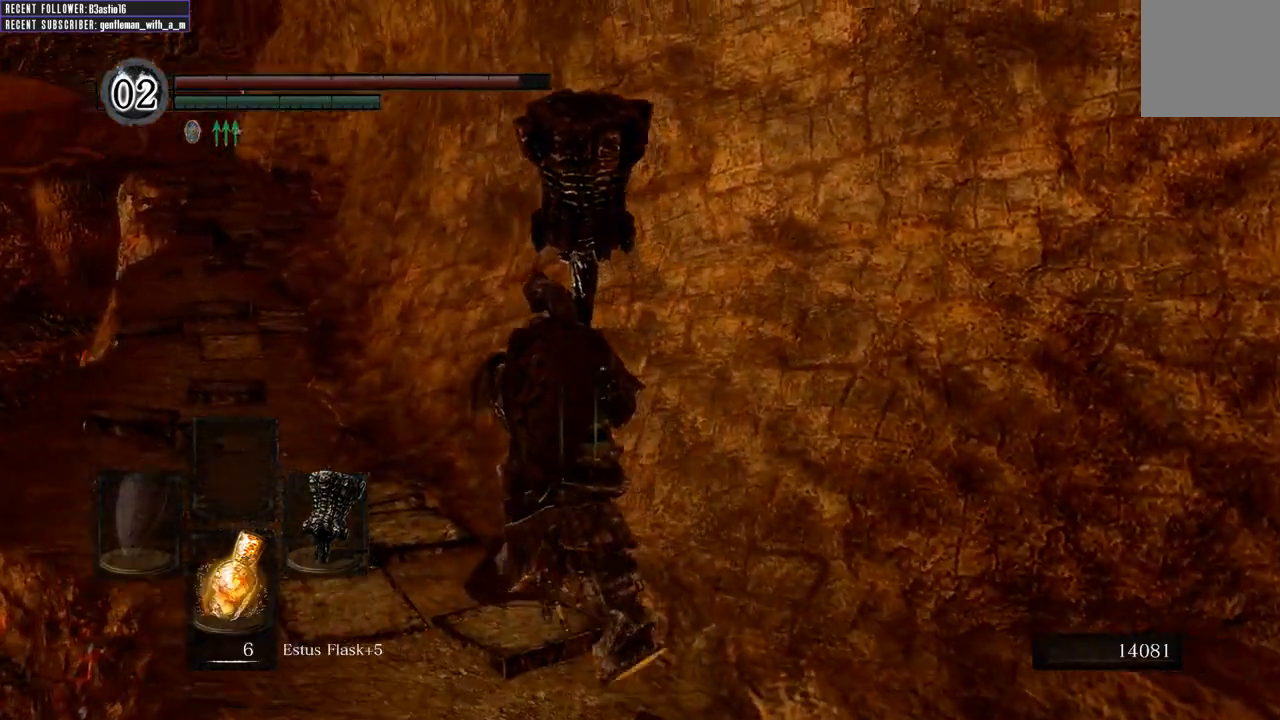
{"buttons": ["B"], "left_stick": "up-left", "right_stick": "center", "events": [[50, "right_stick", "center"]]}
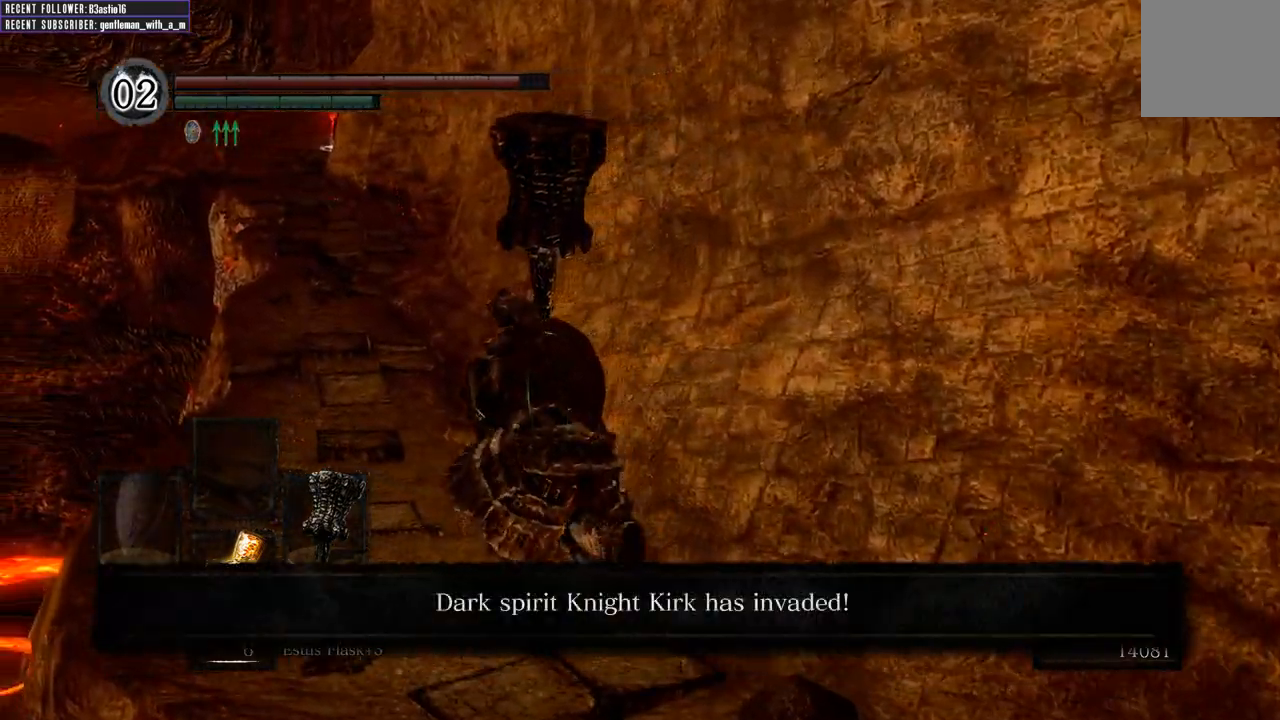
{"buttons": ["B"], "left_stick": "up-left", "right_stick": "center", "events": [[83, "right_stick", "right"], [267, "right_stick", "center"]]}
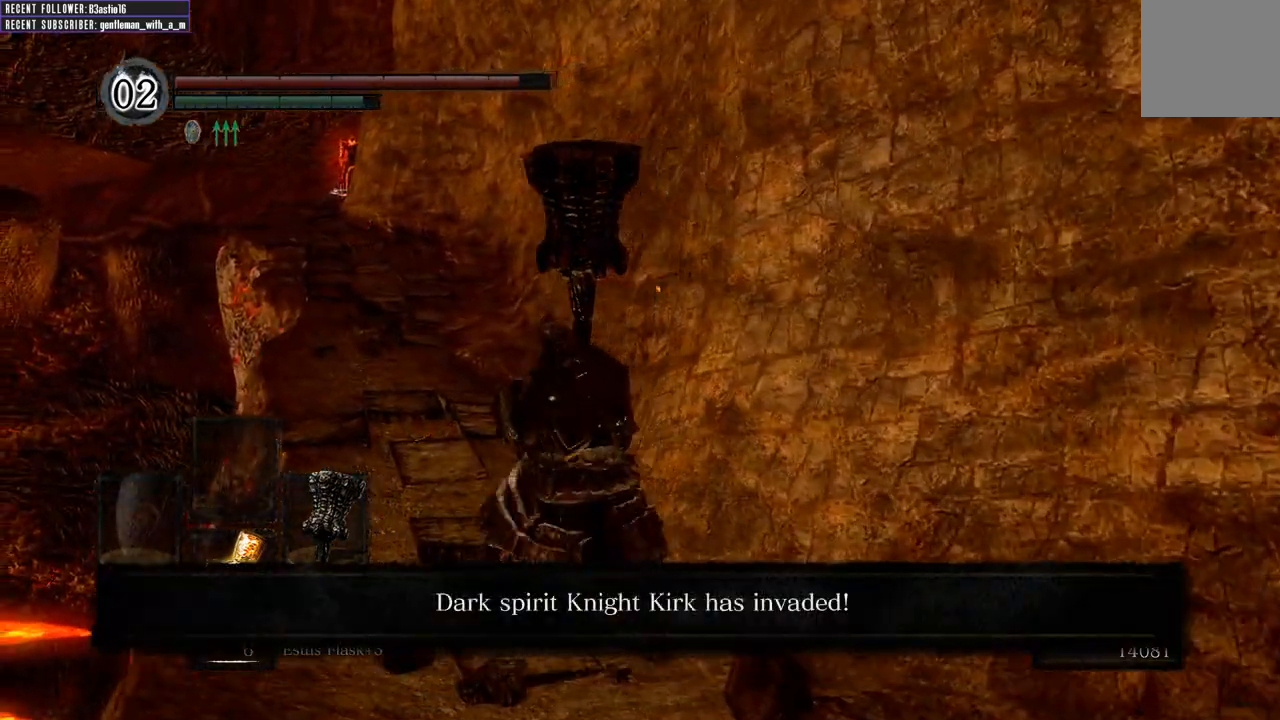
{"buttons": [], "left_stick": "up-left", "right_stick": "center", "events": [[250, "B", "up"]]}
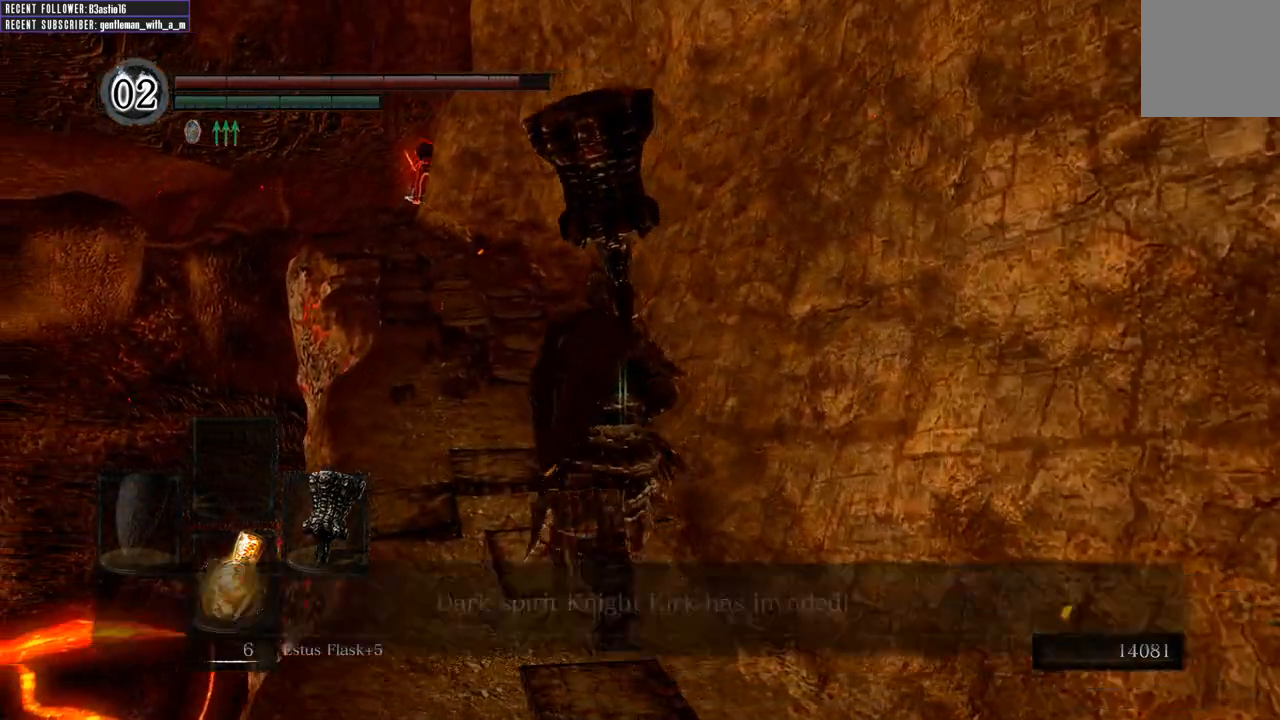
{"buttons": [], "left_stick": "up", "right_stick": "center", "events": [[217, "left_stick", "up"], [283, "Y", "down"], [350, "Y", "up"]]}
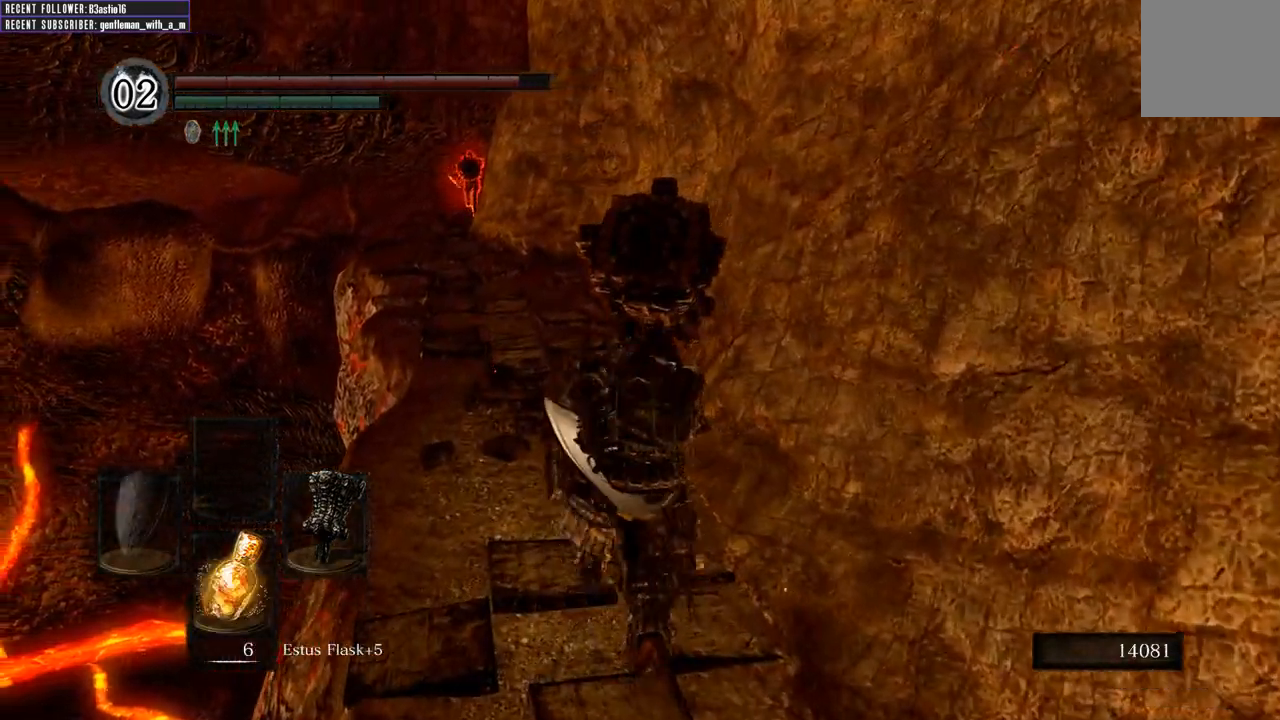
{"buttons": [], "left_stick": "up", "right_stick": "center", "events": [[117, "right_stick", "up"], [267, "right_stick", "center"]]}
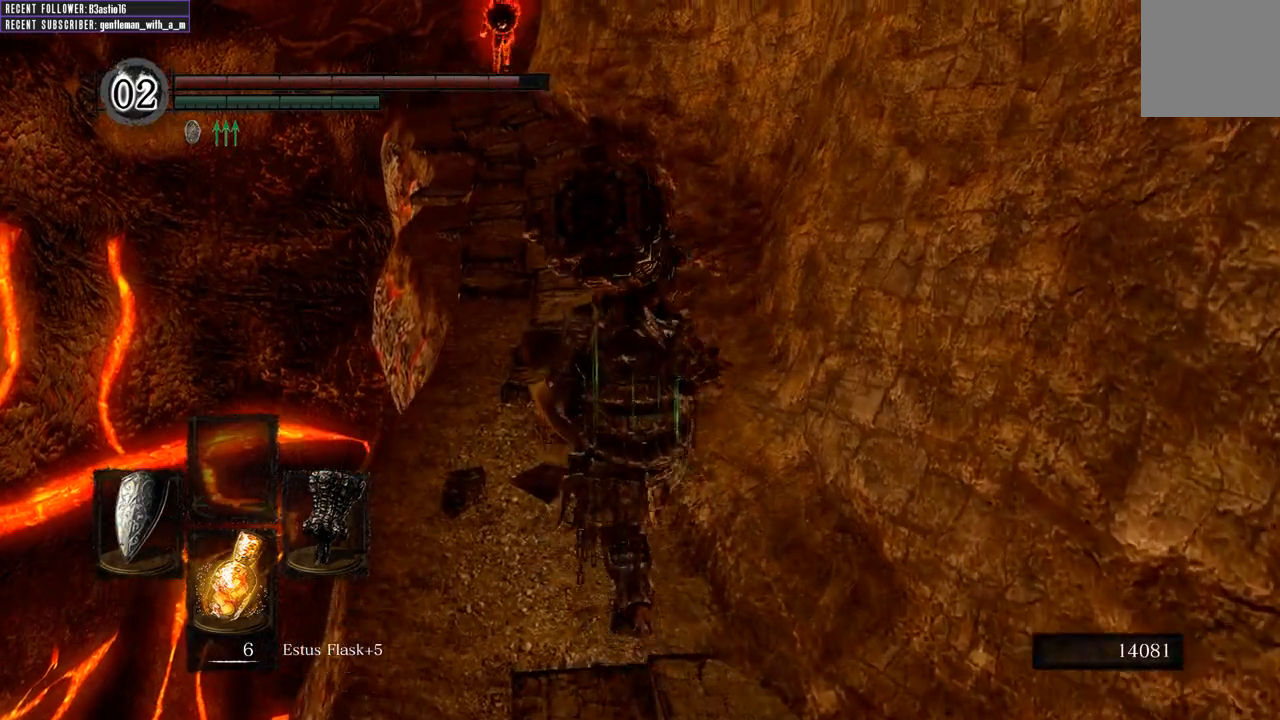
{"buttons": [], "left_stick": "up", "right_stick": "center", "events": [[150, "right_stick", "up"], [283, "right_stick", "center"]]}
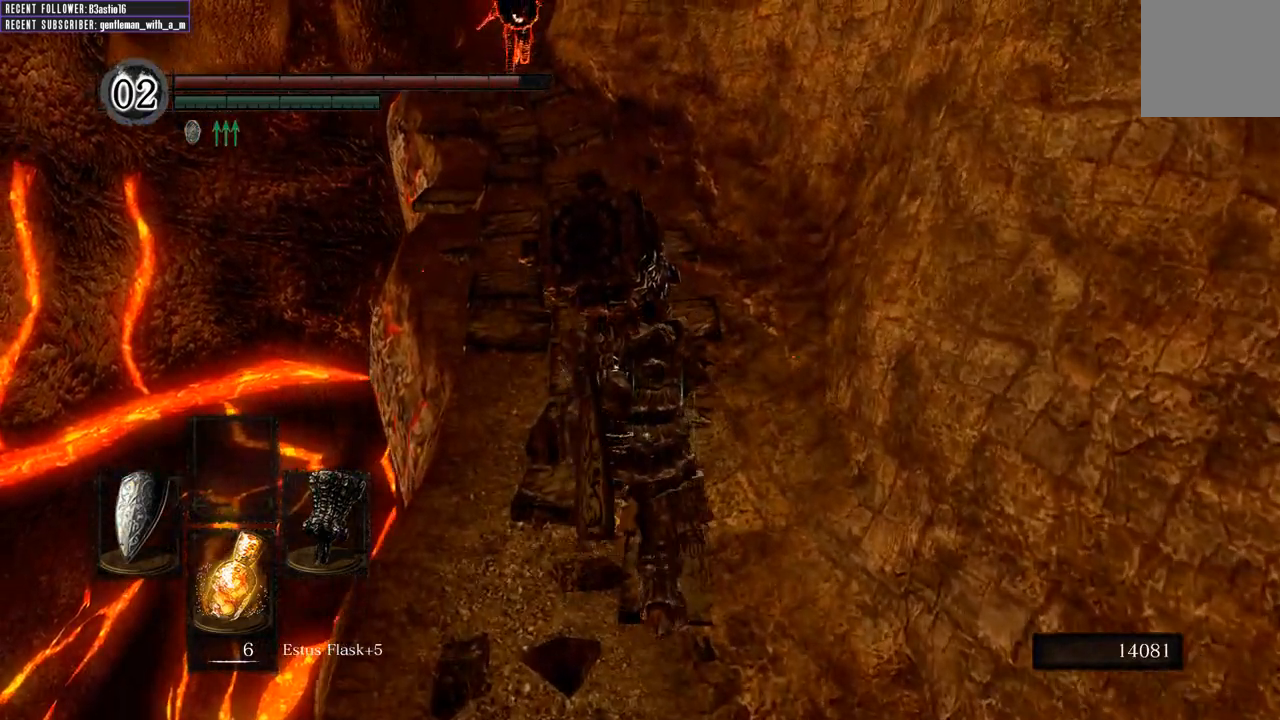
{"buttons": [], "left_stick": "up", "right_stick": "center", "events": [[300, "R3", "down"], [383, "R3", "up"]]}
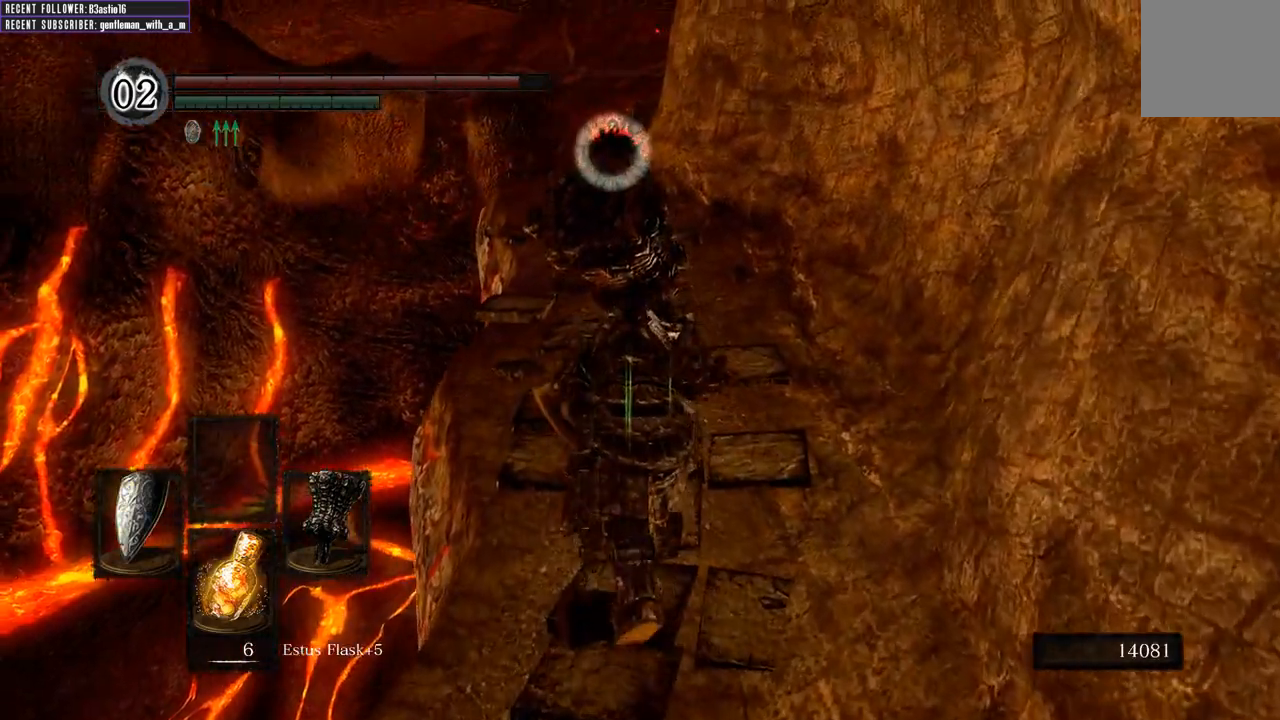
{"buttons": [], "left_stick": "up", "right_stick": "center", "events": [[67, "right_stick", "up"], [500, "right_stick", "center"]]}
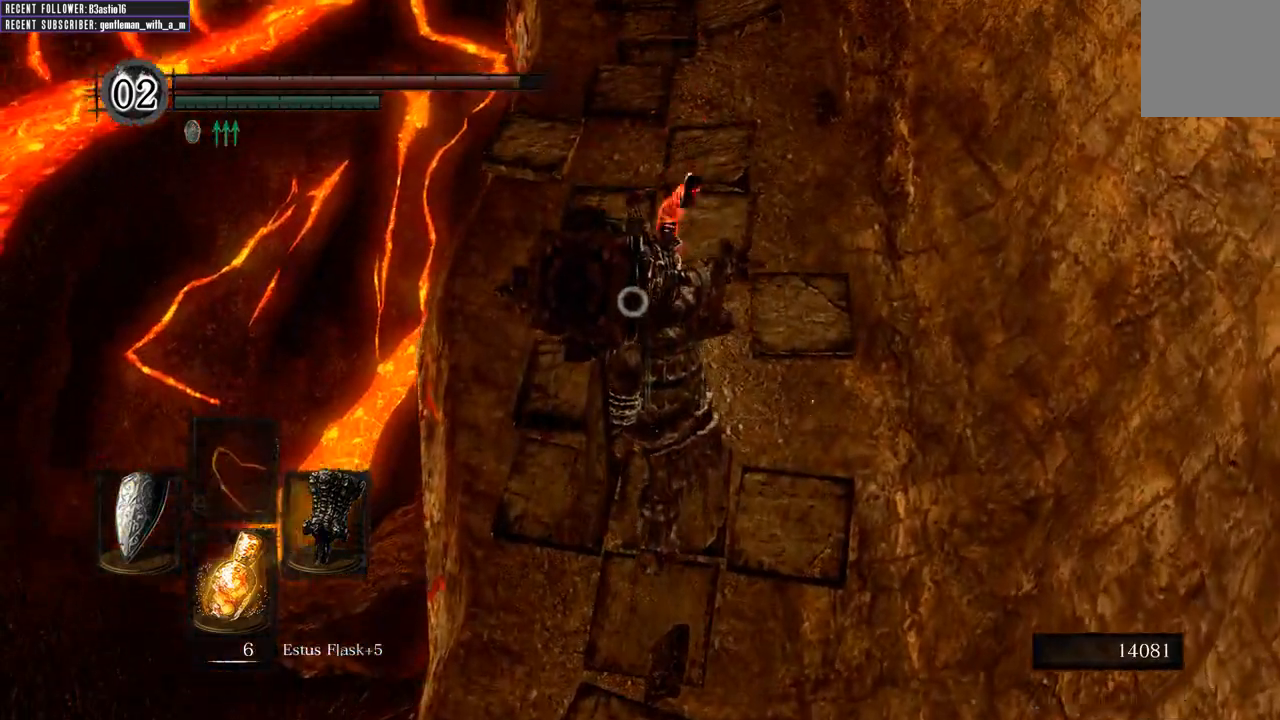
{"buttons": [], "left_stick": "center", "right_stick": "center", "events": [[67, "left_stick", "center"]]}
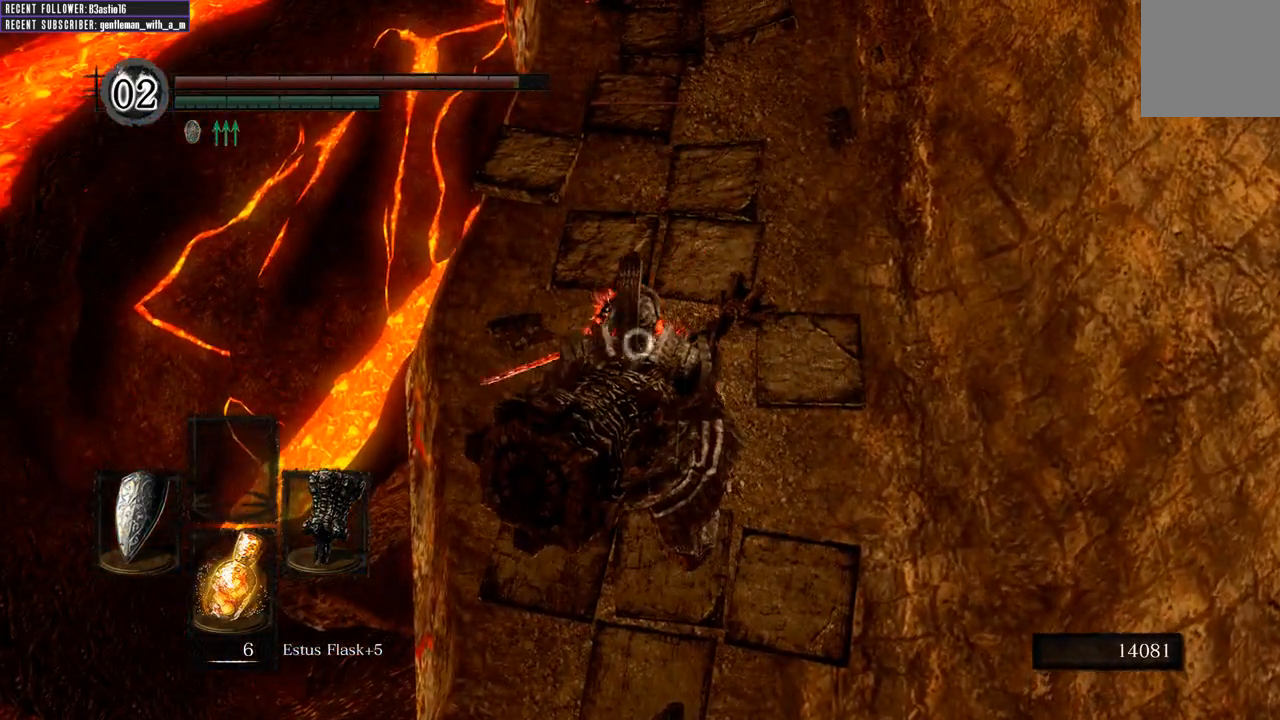
{"buttons": [], "left_stick": "center", "right_stick": "center", "events": [[317, "L2", "down"], [500, "L2", "up"]]}
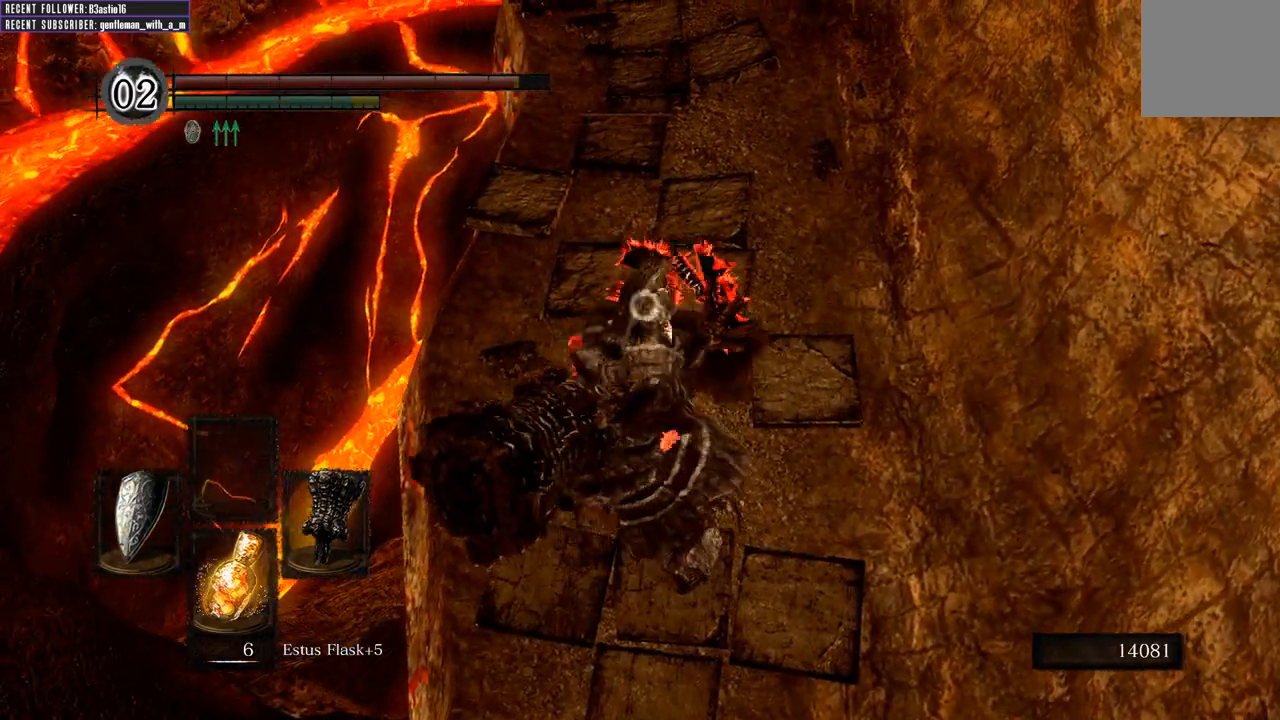
{"buttons": ["Y"], "left_stick": "center", "right_stick": "center", "events": [[433, "Y", "down"]]}
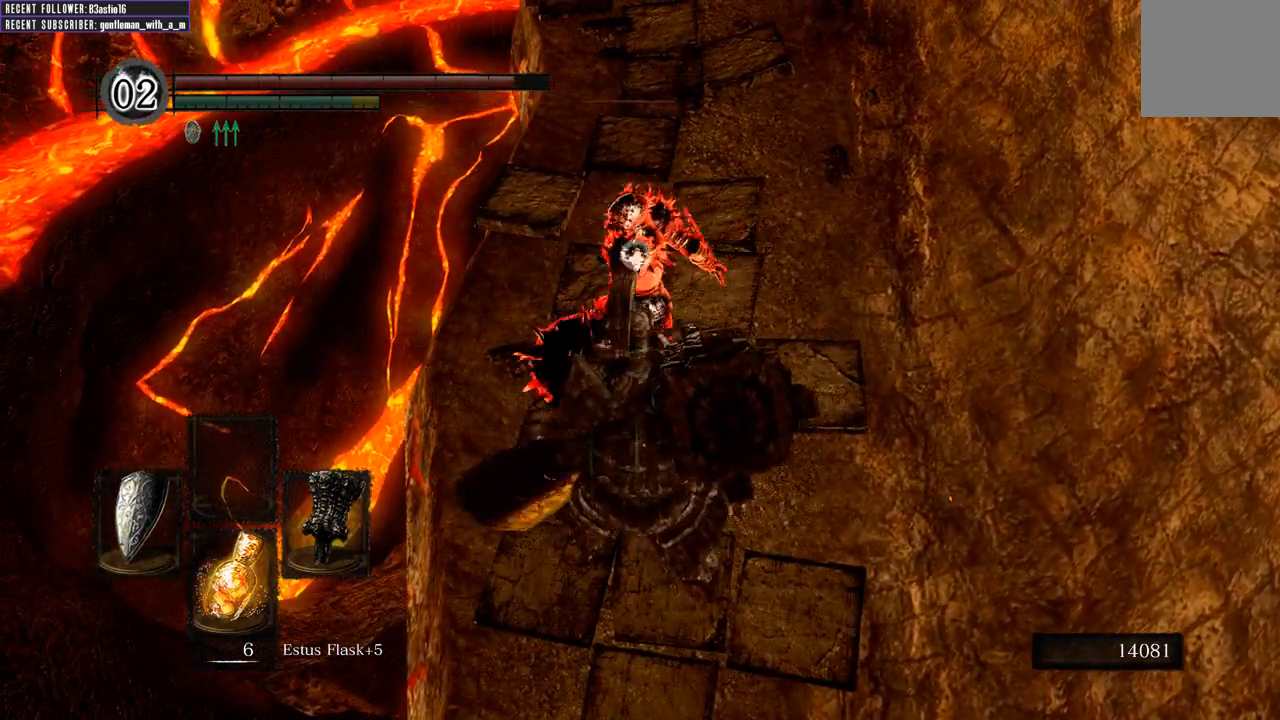
{"buttons": [], "left_stick": "up", "right_stick": "center", "events": [[17, "left_stick", "up"], [50, "Y", "up"]]}
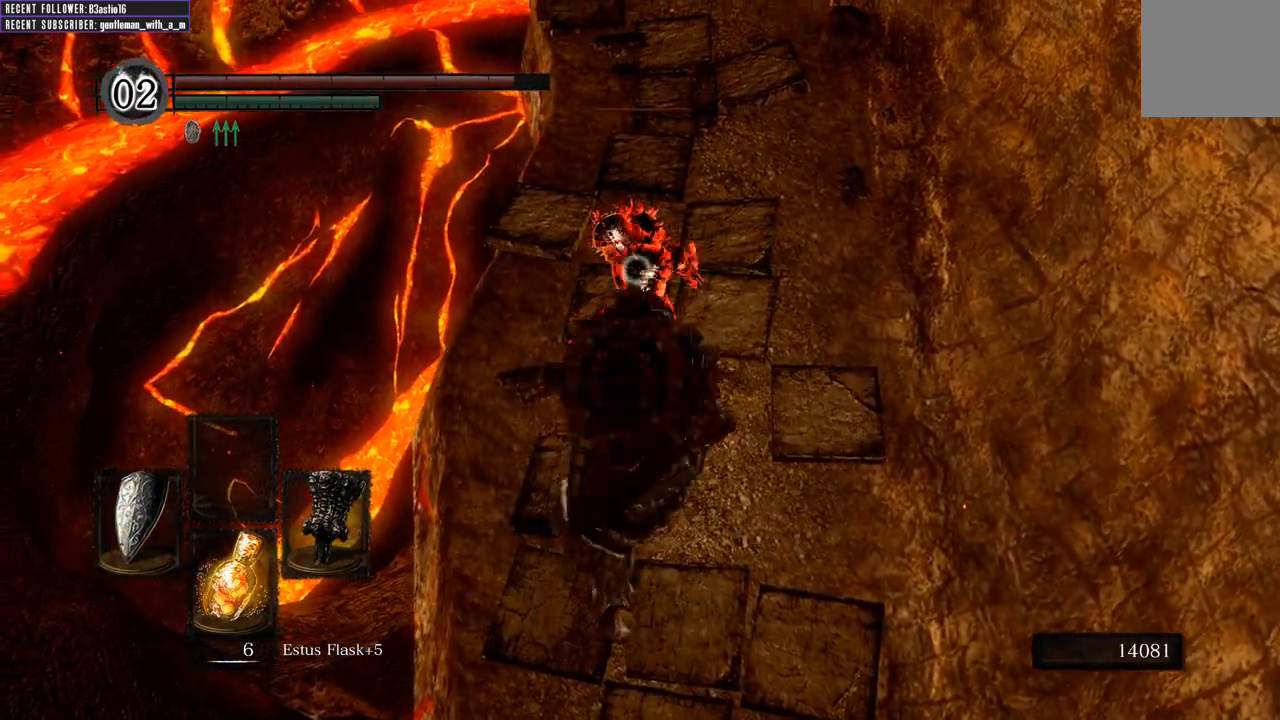
{"buttons": [], "left_stick": "up", "right_stick": "center", "events": [[283, "R1", "down"], [467, "R1", "up"]]}
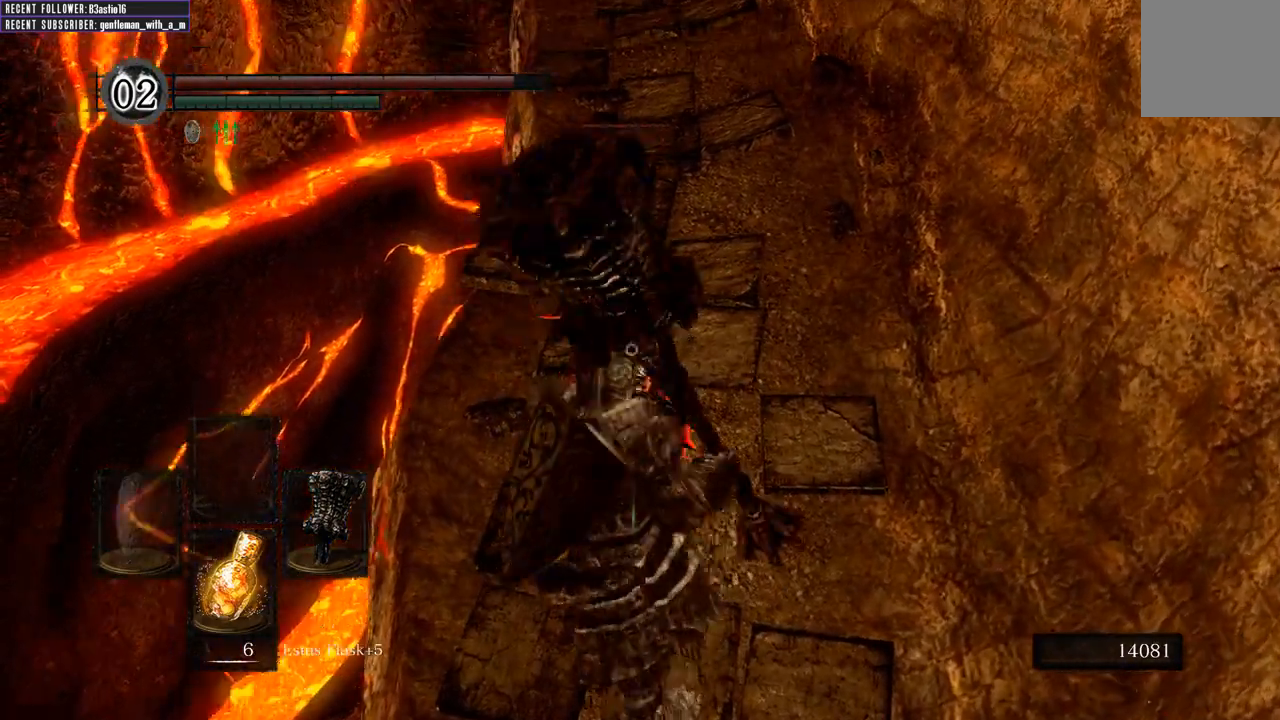
{"buttons": [], "left_stick": "center", "right_stick": "center", "events": [[100, "left_stick", "center"]]}